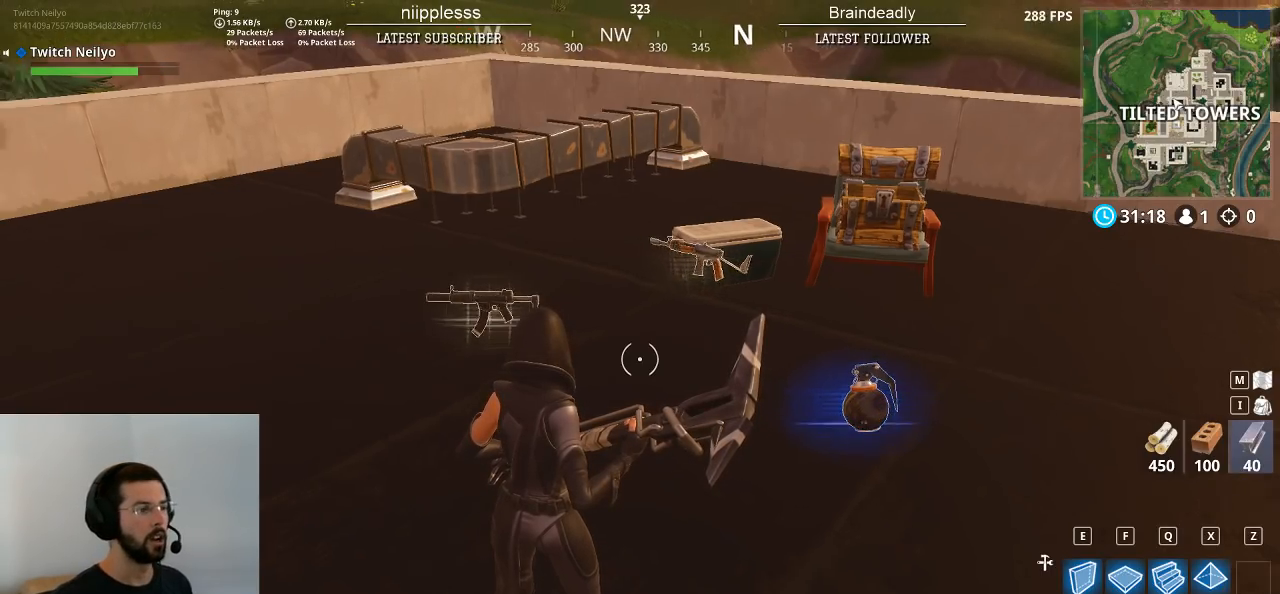
Gameplay with keyboard and mouse; each line is a JSON object with the keys and mouse buttons held at the frame after it. "events" lists presses ("down") and releases ("up") of "1", "2", "3", "4", "5", "a", "alt", "c", "caps_lock", "ctrl", "d", "e", "f", "g", "q", "r", "s", "space", "t", "tab", "v", "w", "x", "z", "mouse_left", "mouse_wheel" and "mouse_right" between this image and that frame as [ms after this image, input, new state], when the widget could be followed in between. "mouse_left", "mouse_wheel", "mouse_right" = the "left", "wheel", "right" buttons of the "mouse" list. No other keys are recorded. "wheel" means that the mouse wheel is clicked or scrolled. "mouse_move" is the direction in which the mouse moves at that frame (one of eight, or "still"), when it could be read.
{"keys": [], "mouse": [], "mouse_move": "up-right", "events": []}
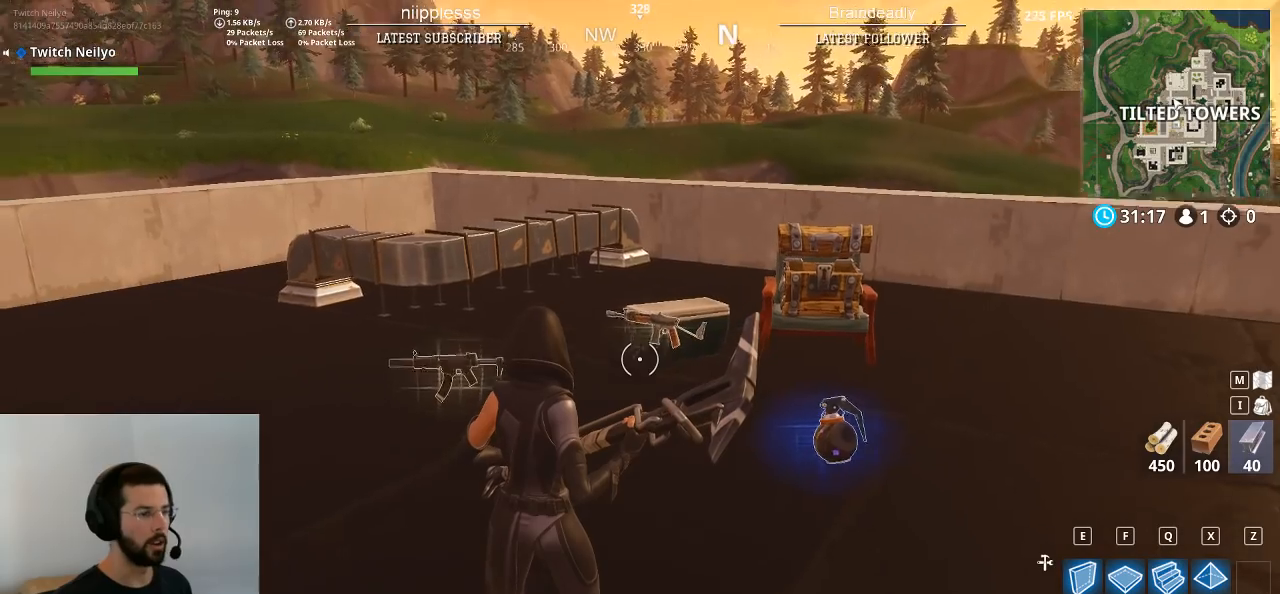
{"keys": [], "mouse": [], "mouse_move": "still", "events": []}
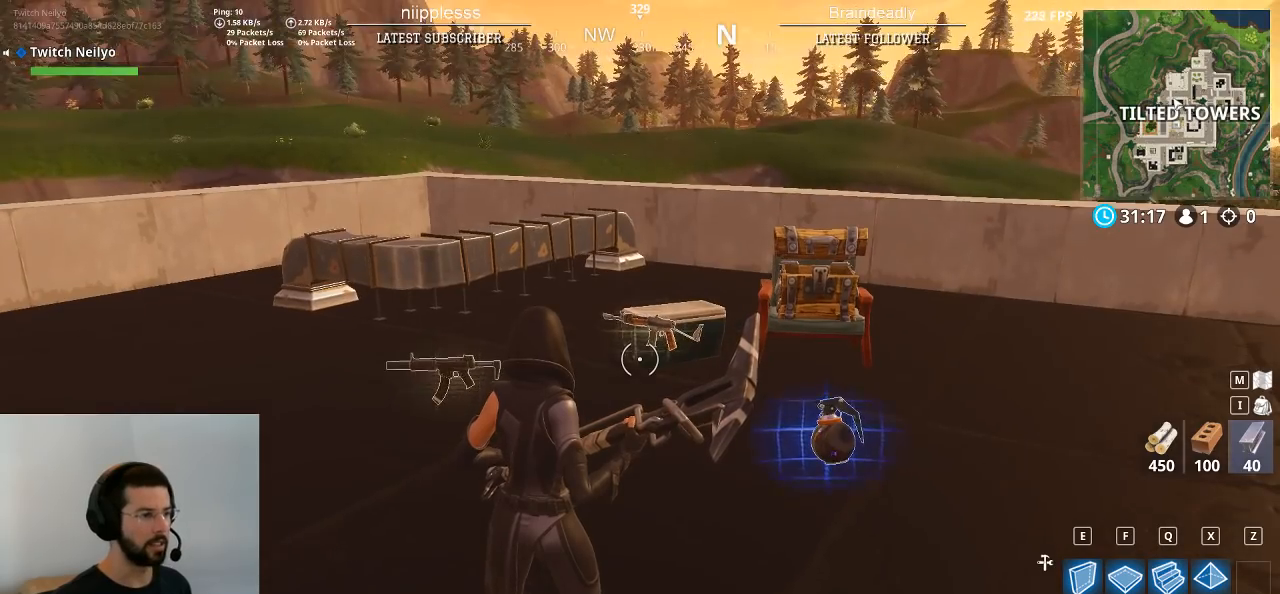
{"keys": [], "mouse": [], "mouse_move": "up-right", "events": []}
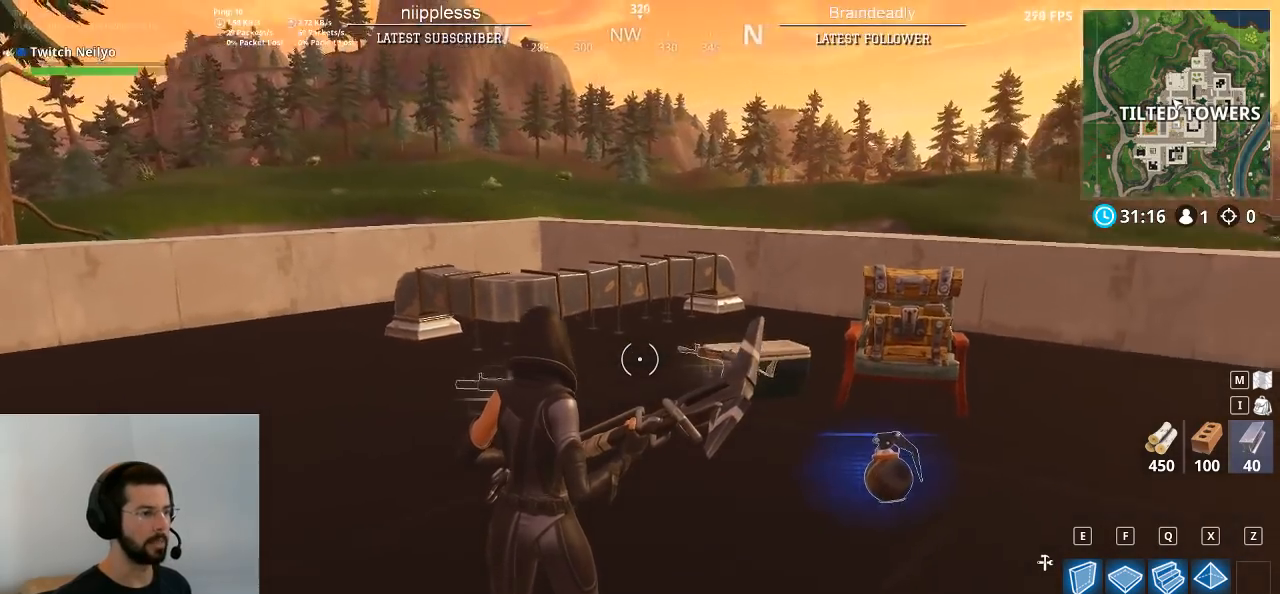
{"keys": [], "mouse": [], "mouse_move": "right", "events": []}
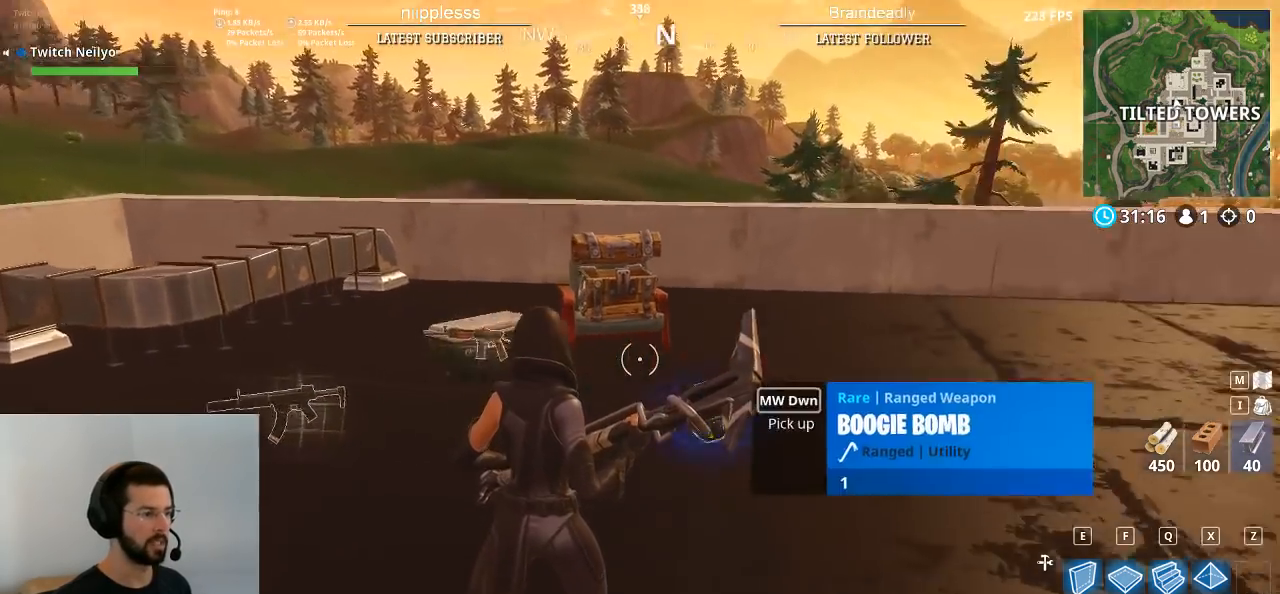
{"keys": [], "mouse": [], "mouse_move": "up-left", "events": []}
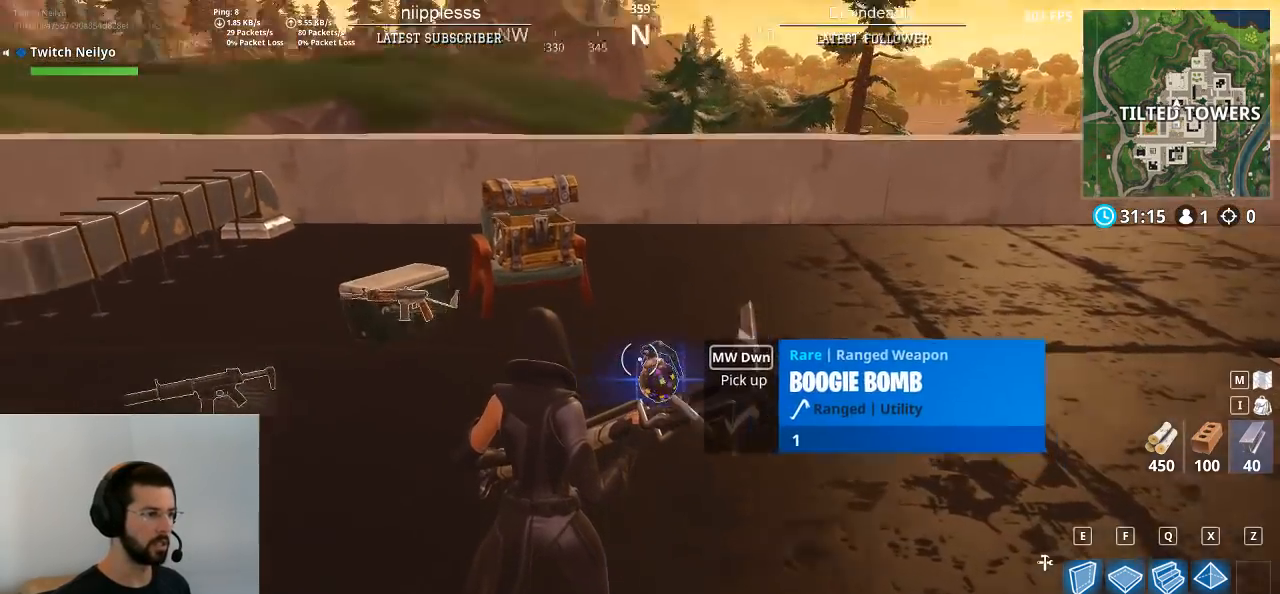
{"keys": [], "mouse": [], "mouse_move": "up-right", "events": []}
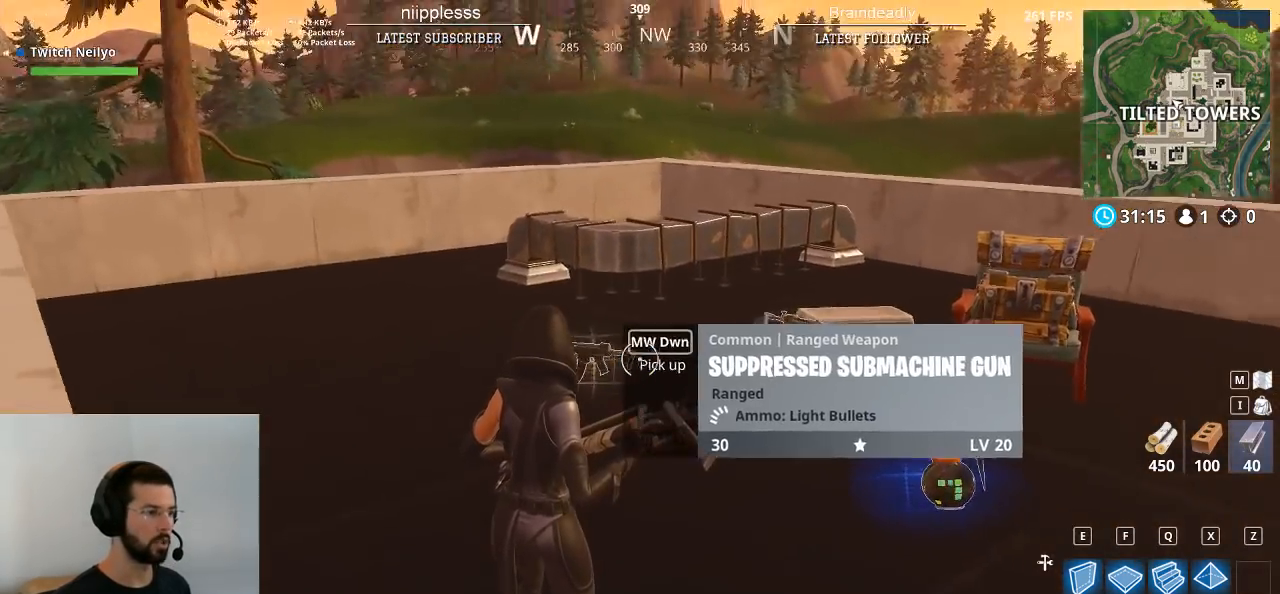
{"keys": [], "mouse": [], "mouse_move": "right", "events": []}
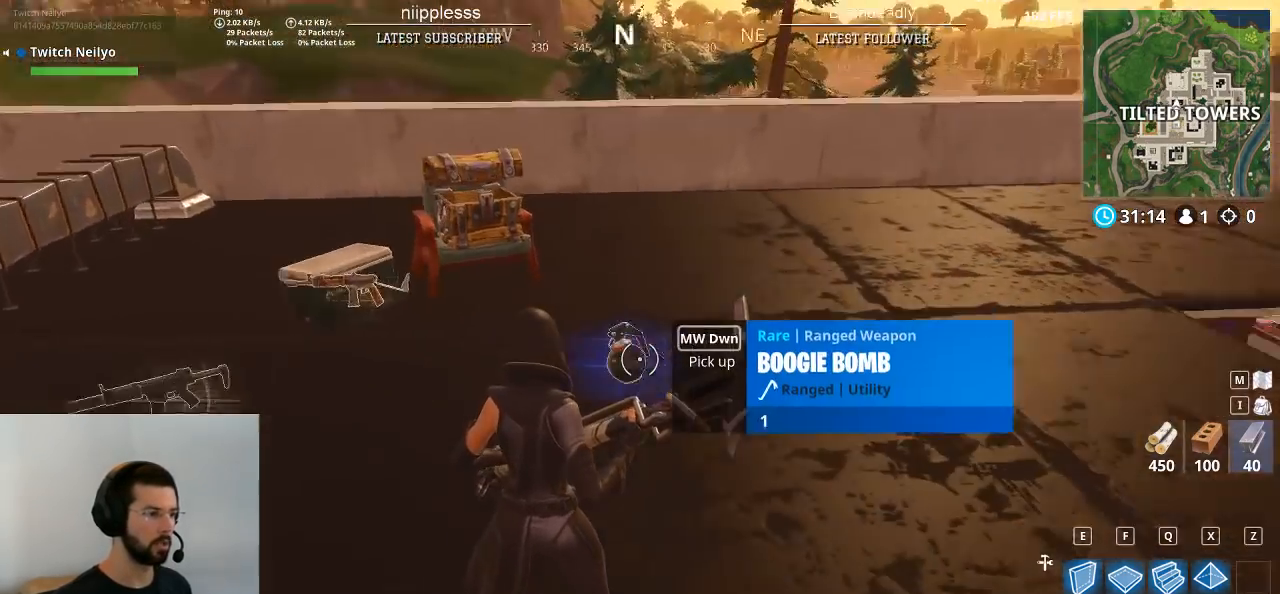
{"keys": [], "mouse": [], "mouse_move": "up", "events": []}
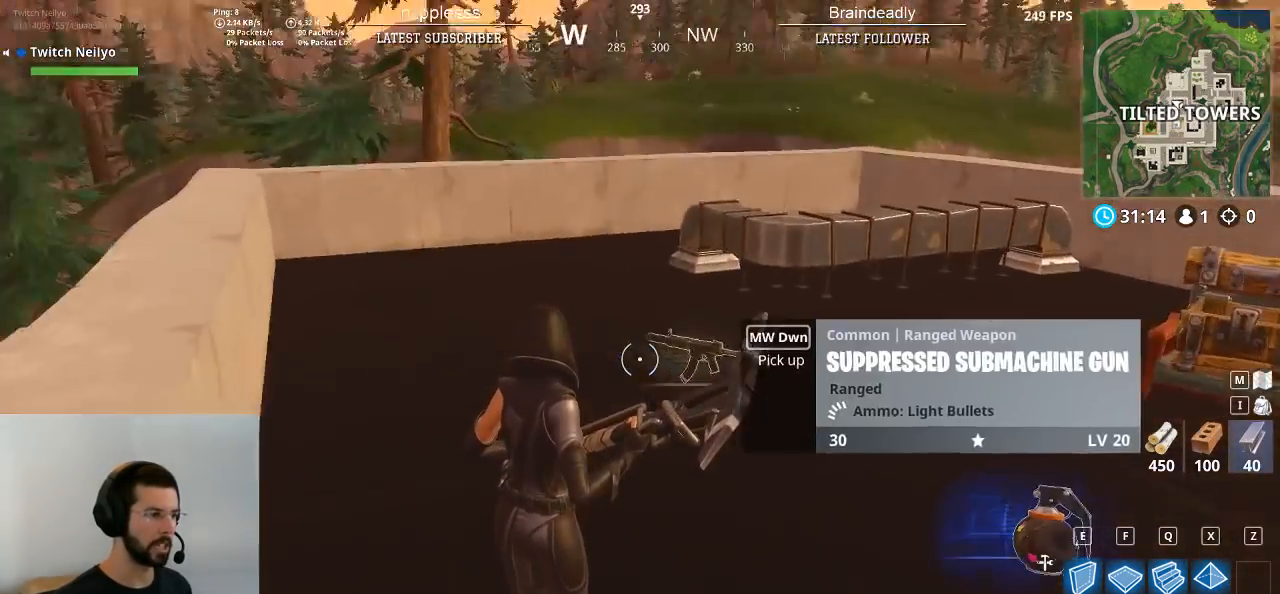
{"keys": [], "mouse": [], "mouse_move": "right", "events": []}
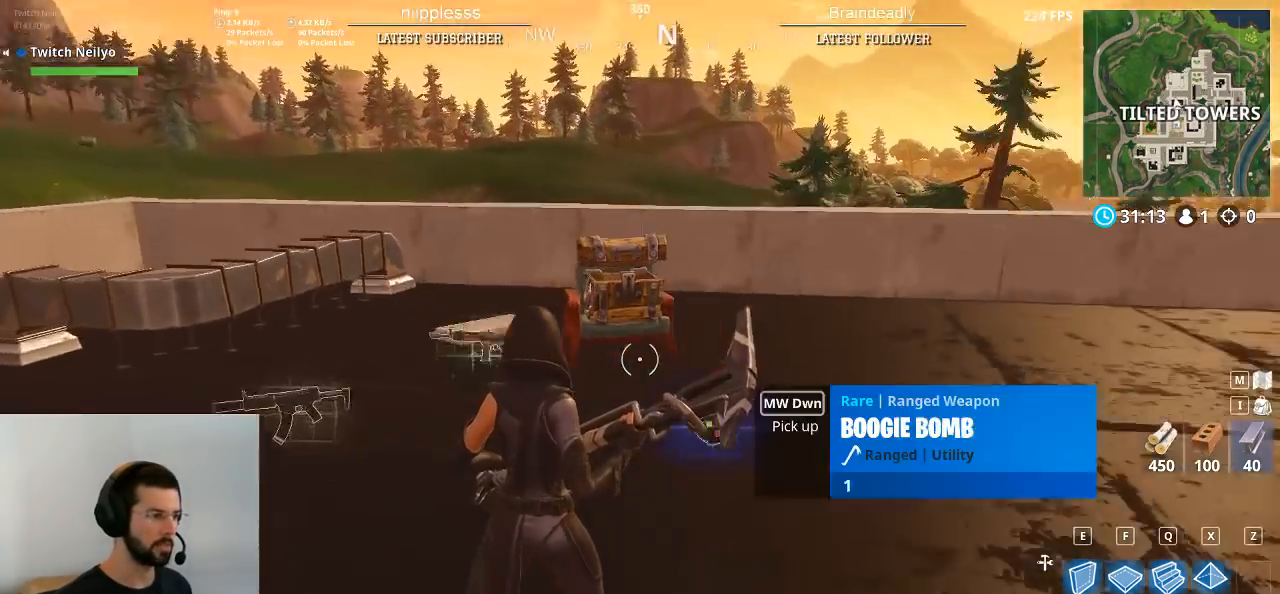
{"keys": [], "mouse": [], "mouse_move": "left", "events": []}
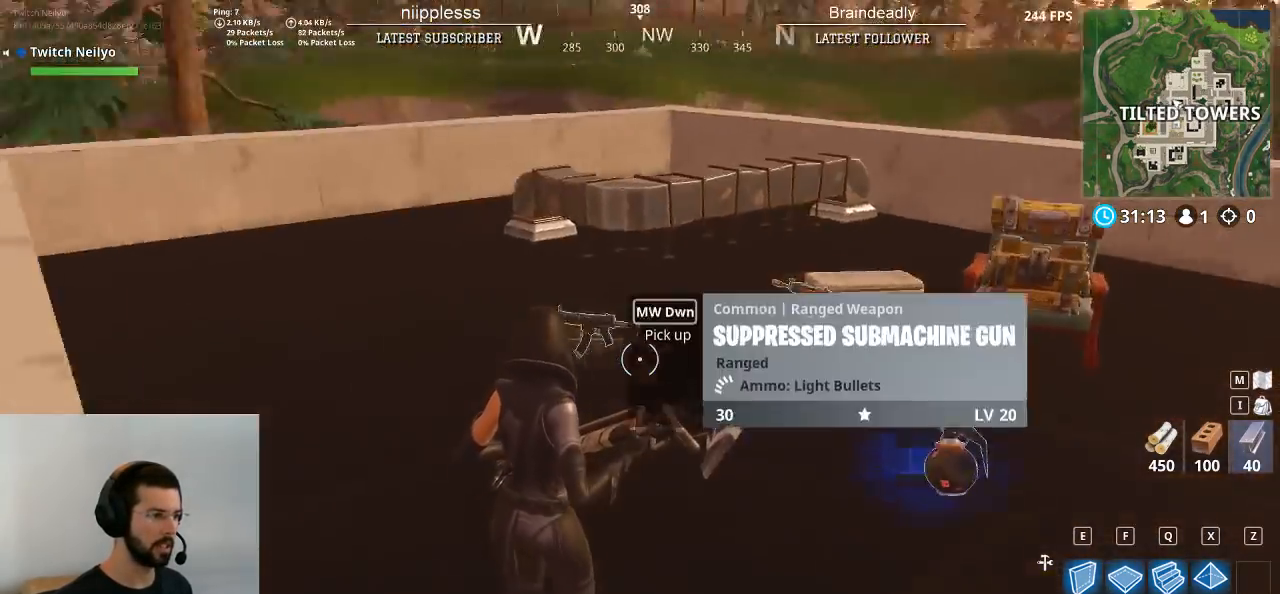
{"keys": [], "mouse": [], "mouse_move": "right", "events": []}
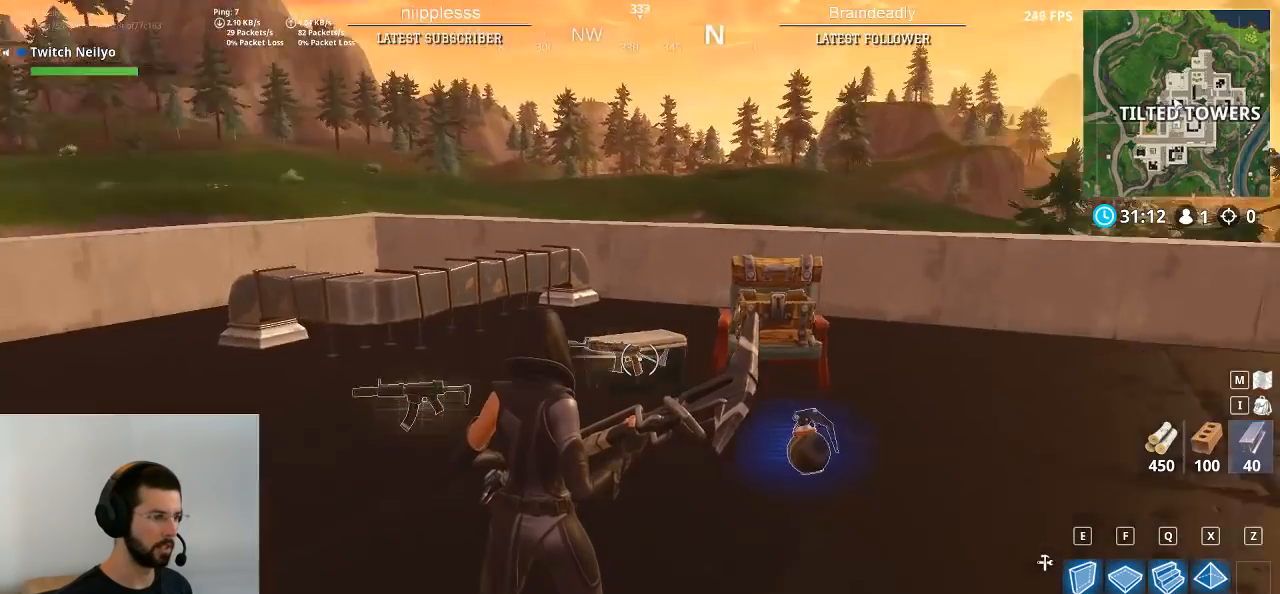
{"keys": [], "mouse": [], "mouse_move": "still", "events": []}
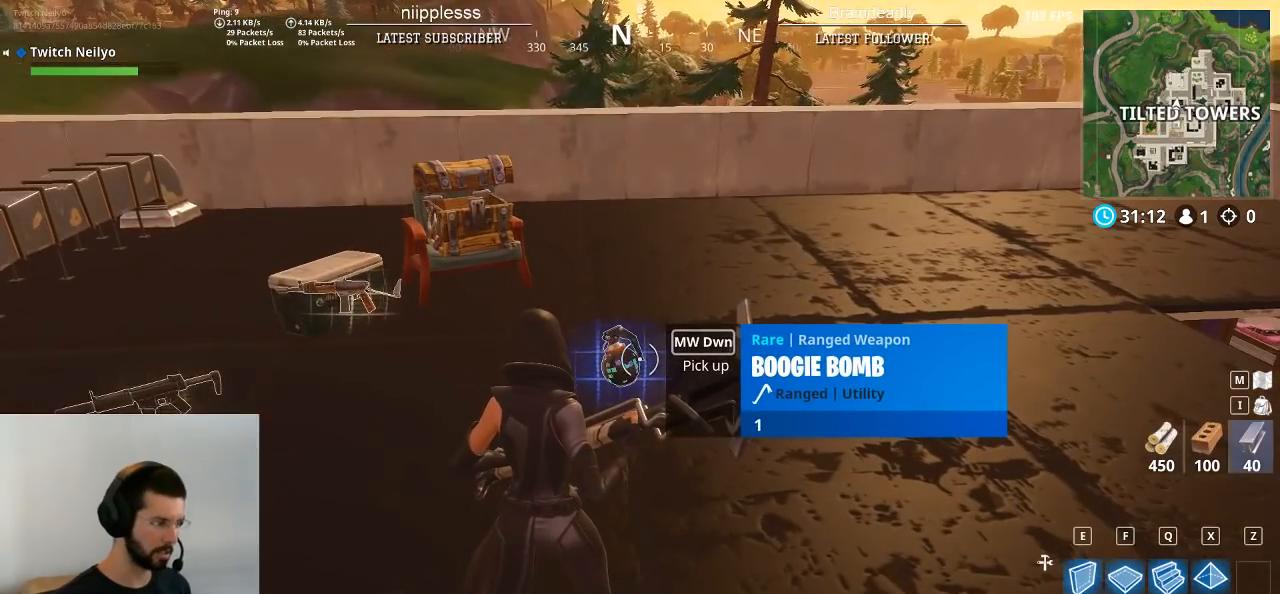
{"keys": [], "mouse": [], "mouse_move": "up", "events": []}
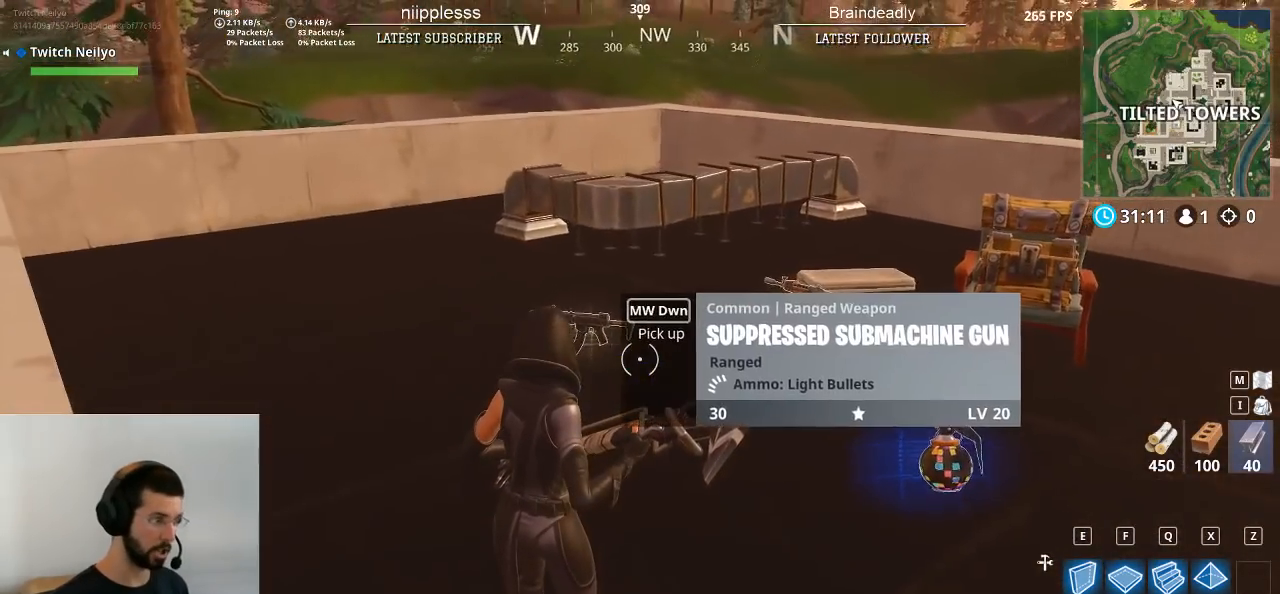
{"keys": [], "mouse": [], "mouse_move": "right", "events": []}
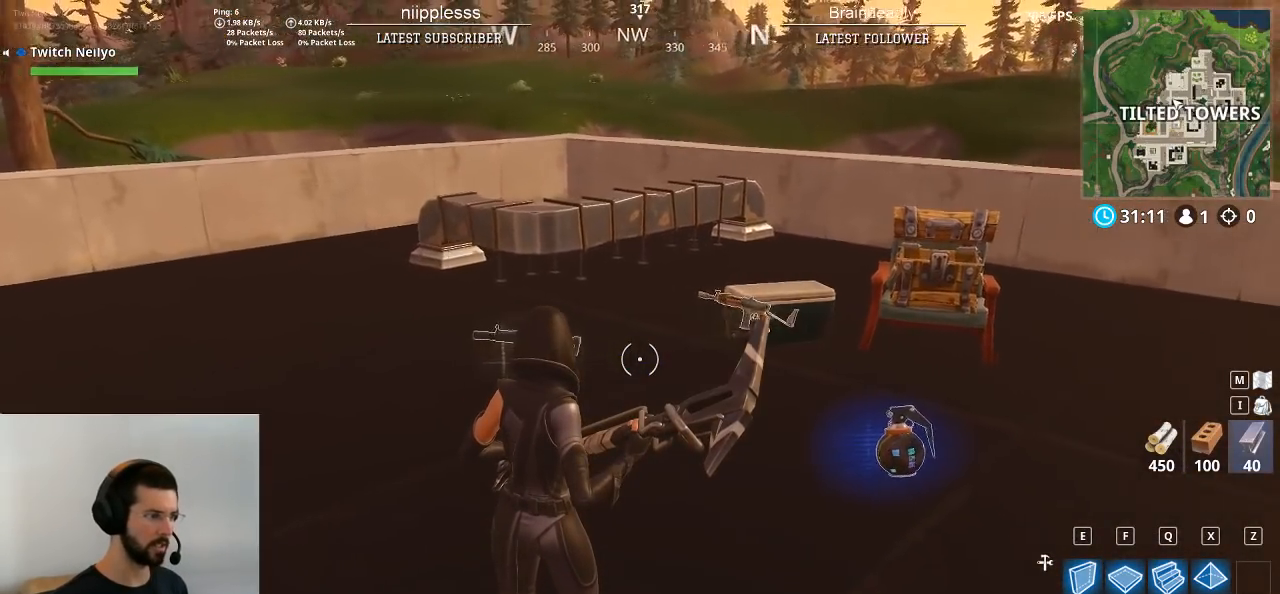
{"keys": [], "mouse": [], "mouse_move": "right", "events": []}
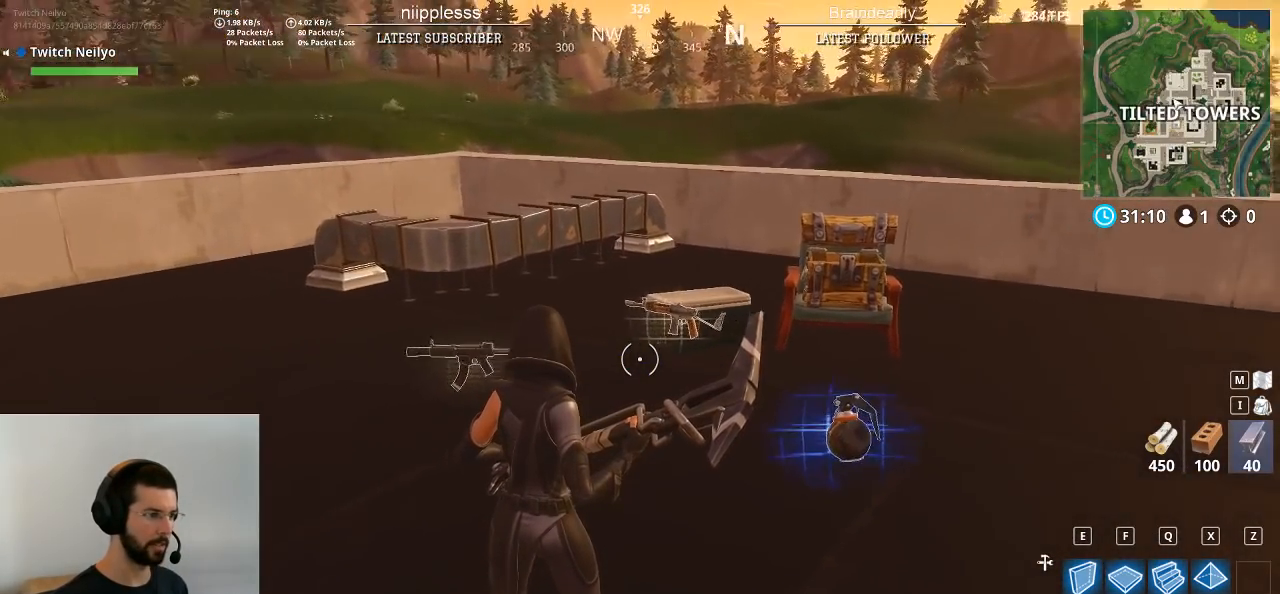
{"keys": [], "mouse": [], "mouse_move": "still", "events": []}
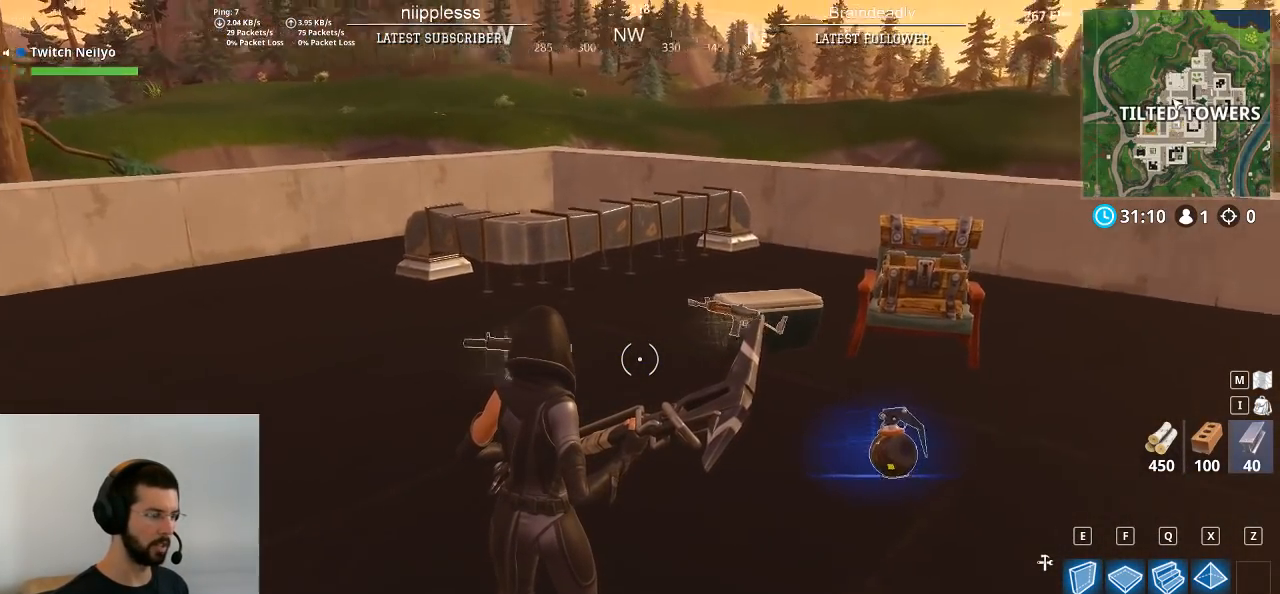
{"keys": [], "mouse": [], "mouse_move": "right", "events": []}
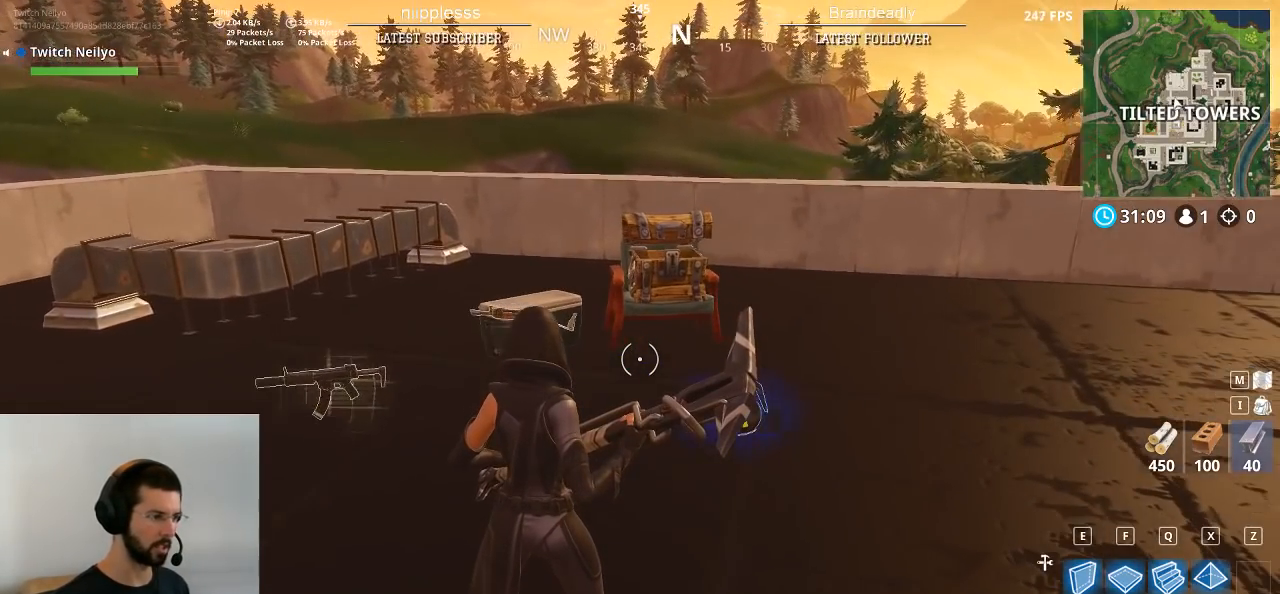
{"keys": [], "mouse": [], "mouse_move": "left", "events": []}
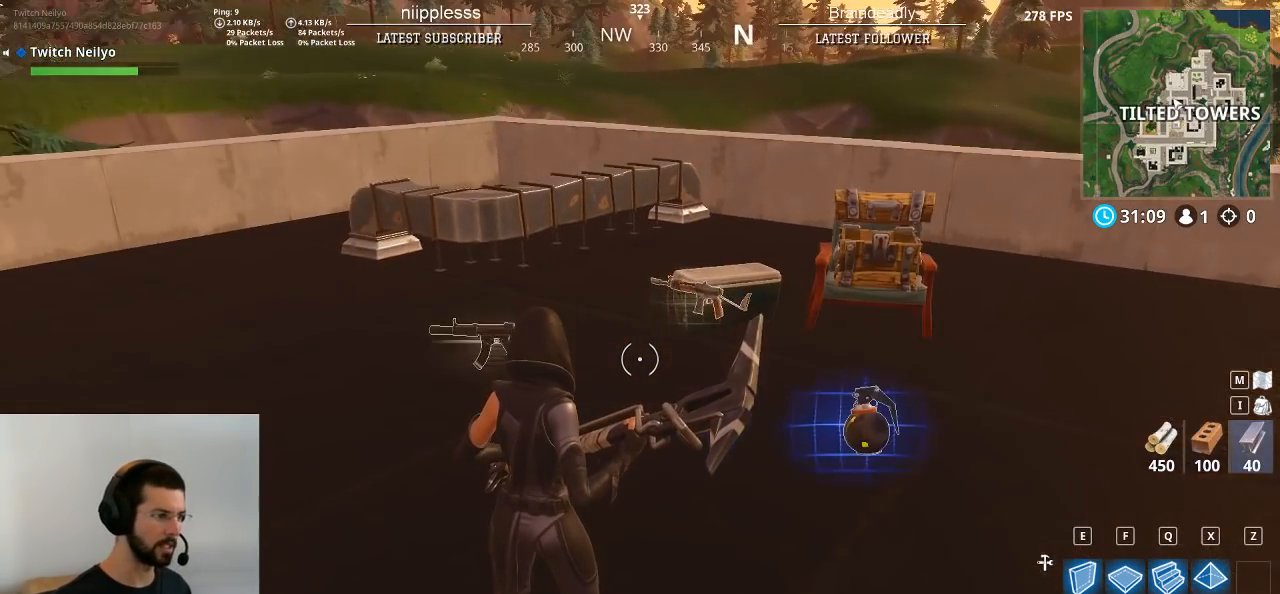
{"keys": ["w"], "mouse": [], "mouse_move": "down-left", "events": [[483, "w", "down"]]}
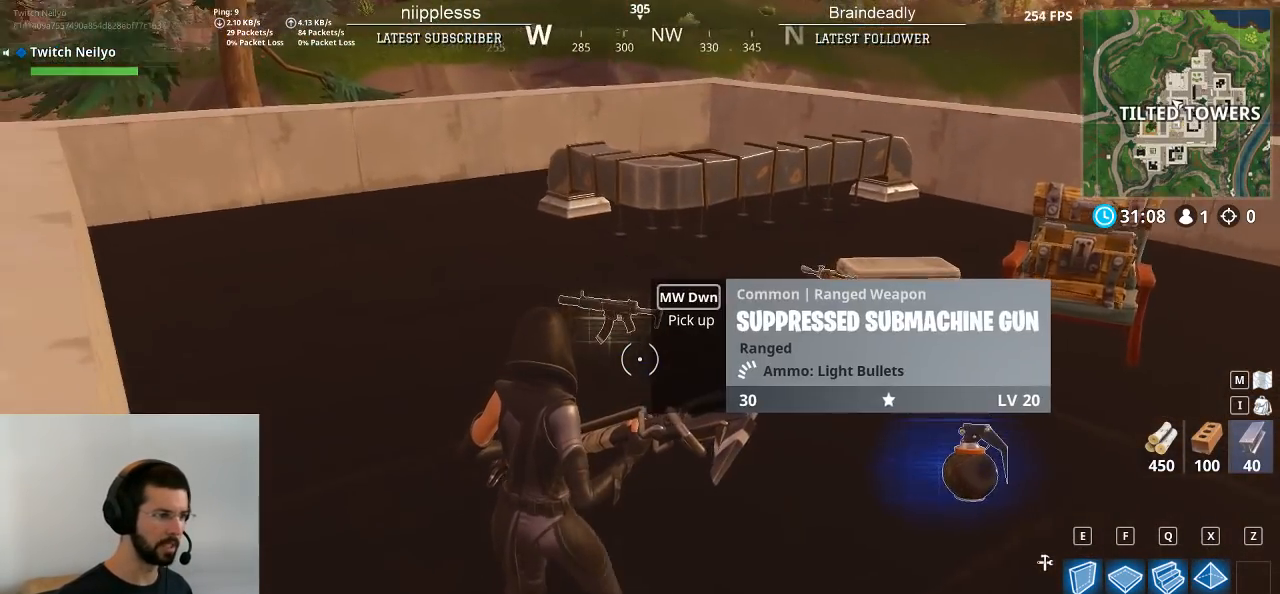
{"keys": [], "mouse": [], "mouse_move": "down-left", "events": [[167, "d", "down"], [350, "d", "up"], [350, "w", "up"]]}
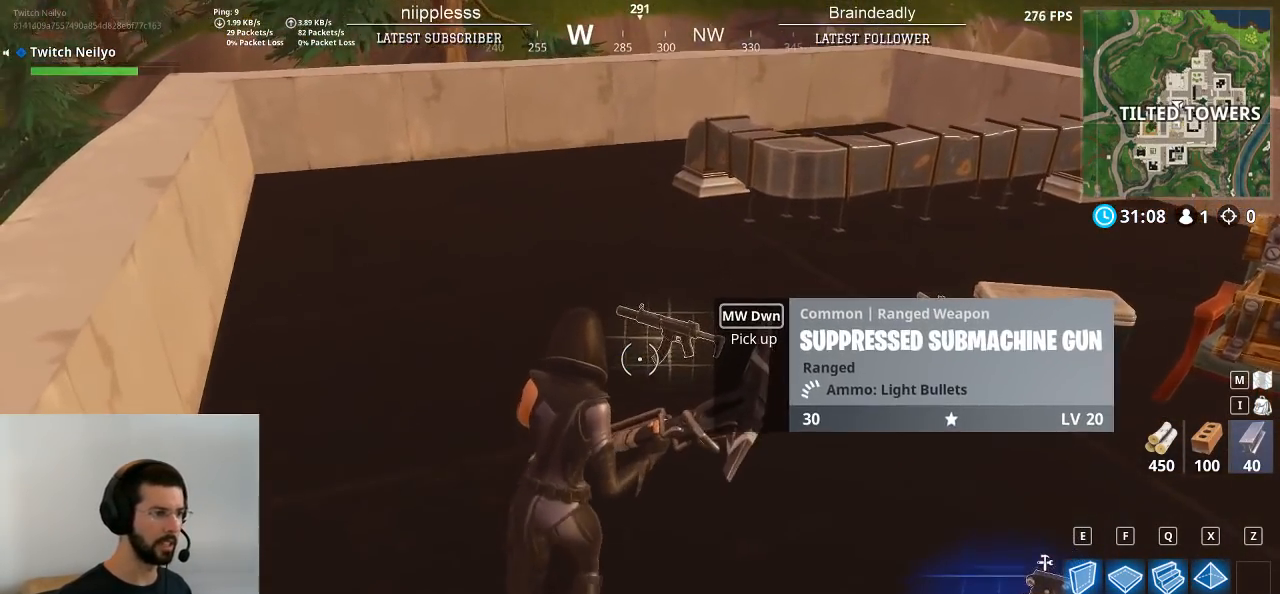
{"keys": [], "mouse": [], "mouse_move": "right", "events": [[33, "w", "down"], [317, "d", "down"], [367, "d", "up"], [367, "w", "up"]]}
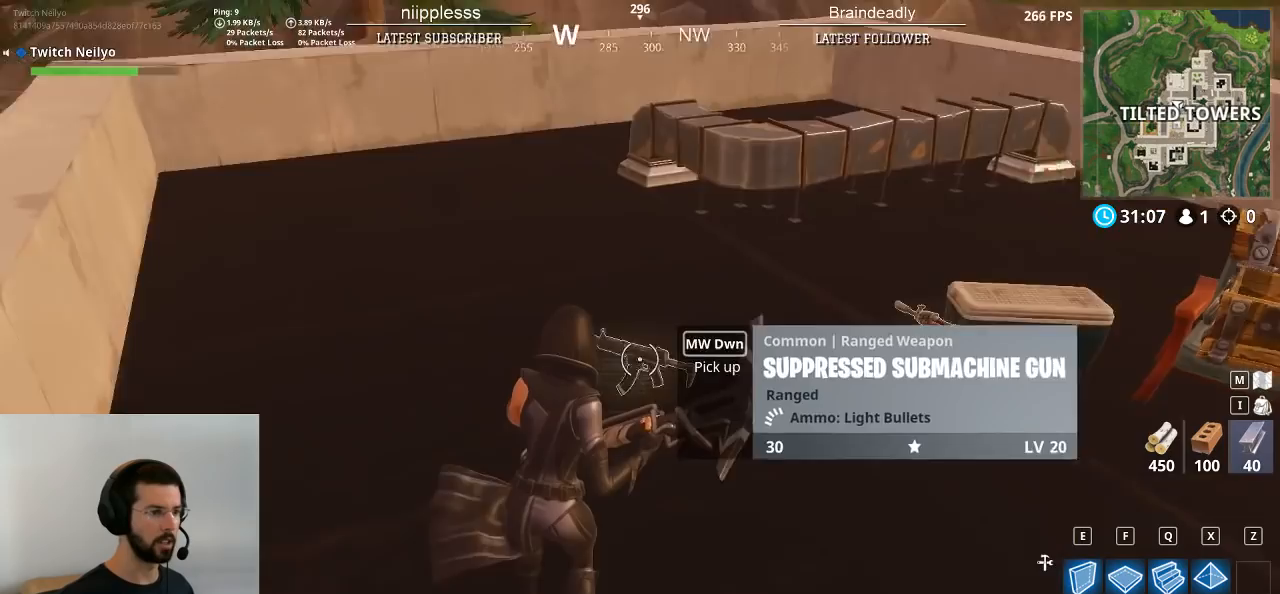
{"keys": [], "mouse": [], "mouse_move": "right", "events": [[100, "mouse_wheel", "down"], [200, "mouse_wheel", "up"], [233, "mouse_wheel", "down"], [333, "mouse_wheel", "up"], [383, "mouse_wheel", "down"], [483, "mouse_wheel", "up"]]}
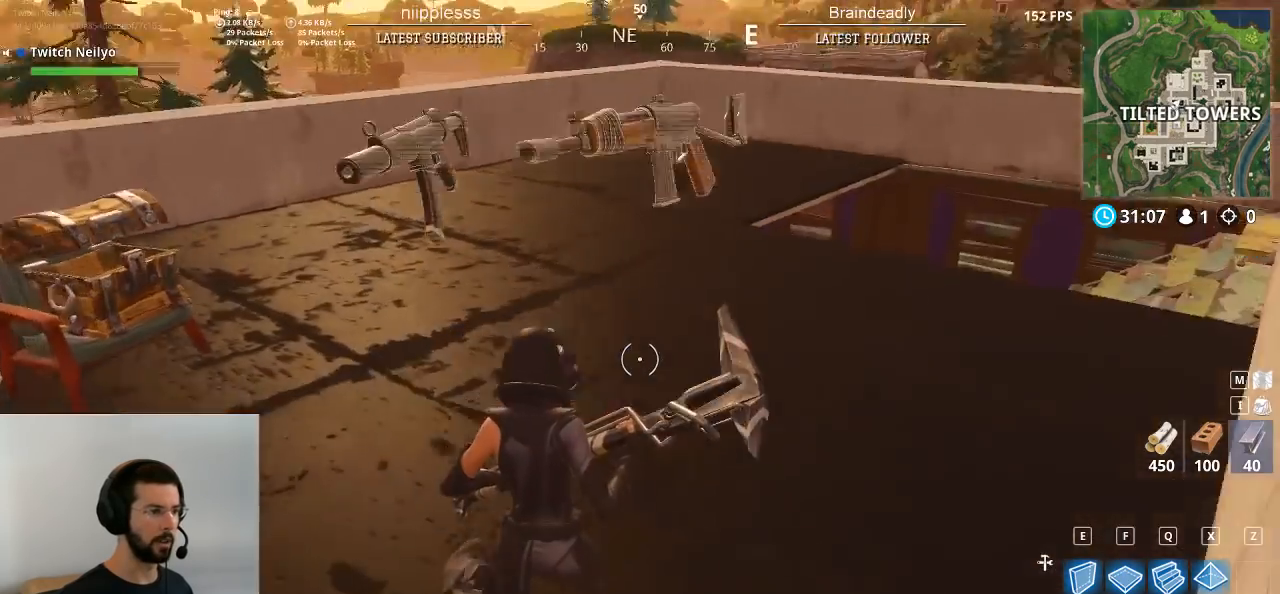
{"keys": [], "mouse": [], "mouse_move": "still", "events": [[17, "mouse_wheel", "down"], [67, "mouse_wheel", "up"]]}
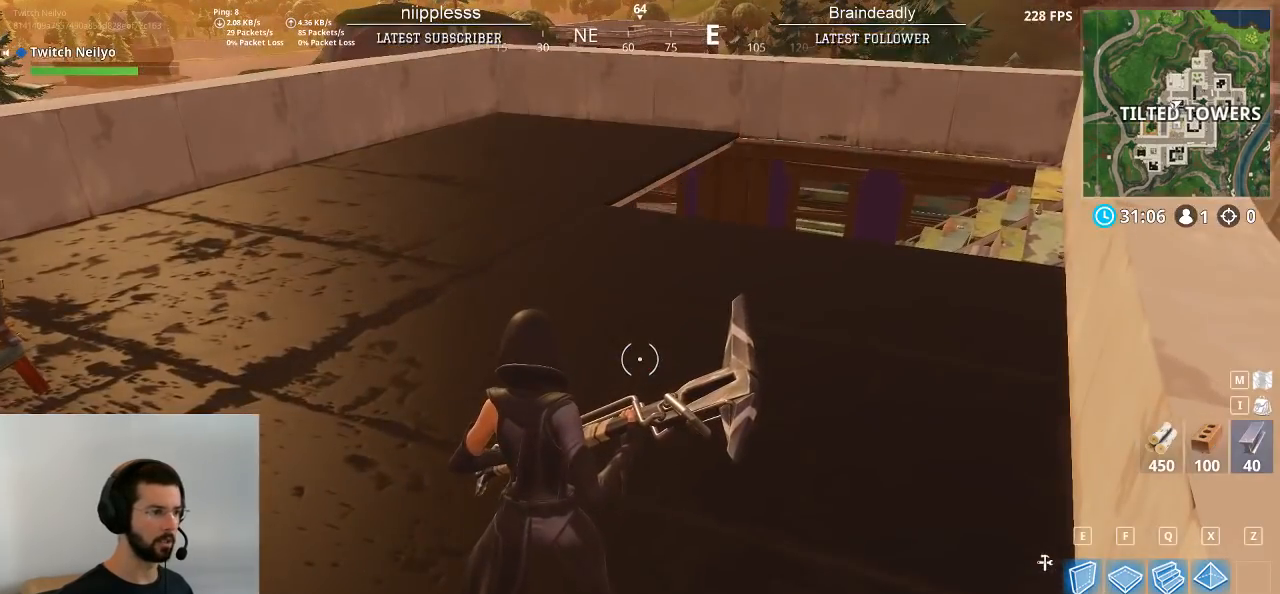
{"keys": [], "mouse": [], "mouse_move": "still", "events": []}
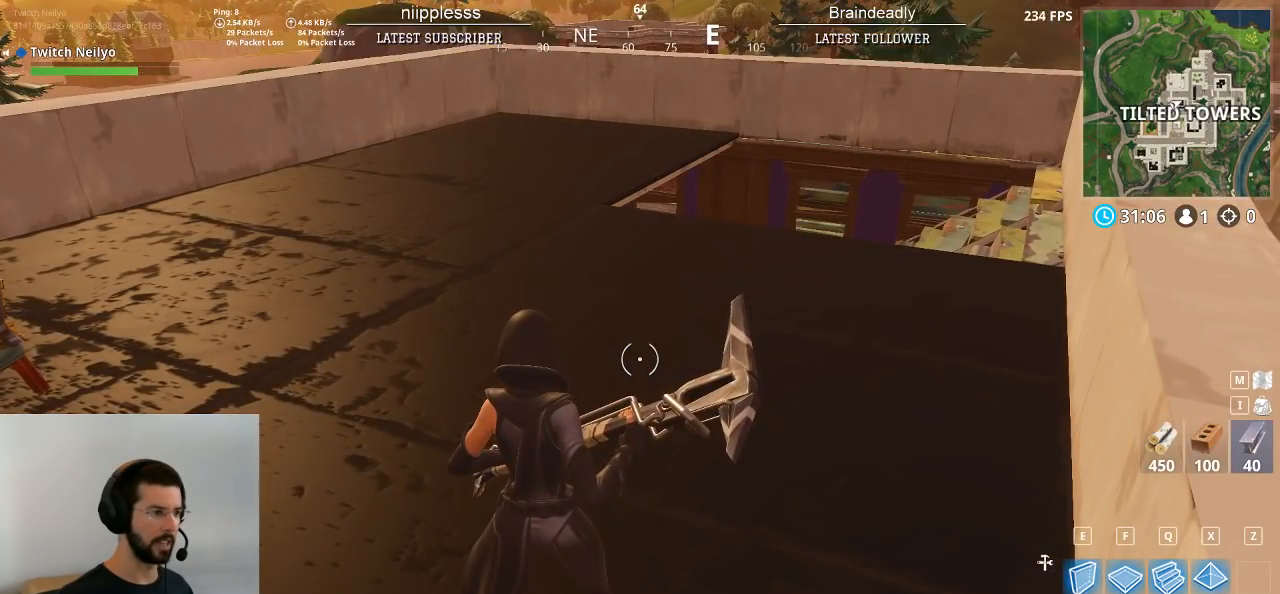
{"keys": [], "mouse": [], "mouse_move": "left", "events": []}
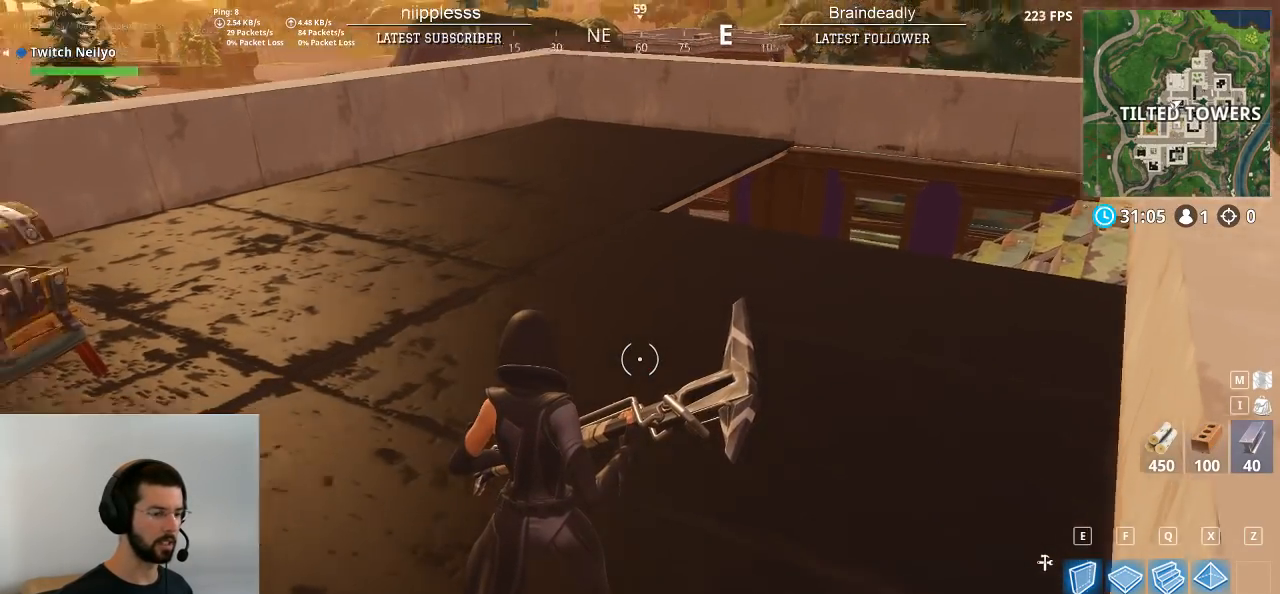
{"keys": [], "mouse": [], "mouse_move": "up-right", "events": [[17, "d", "down"], [400, "d", "up"]]}
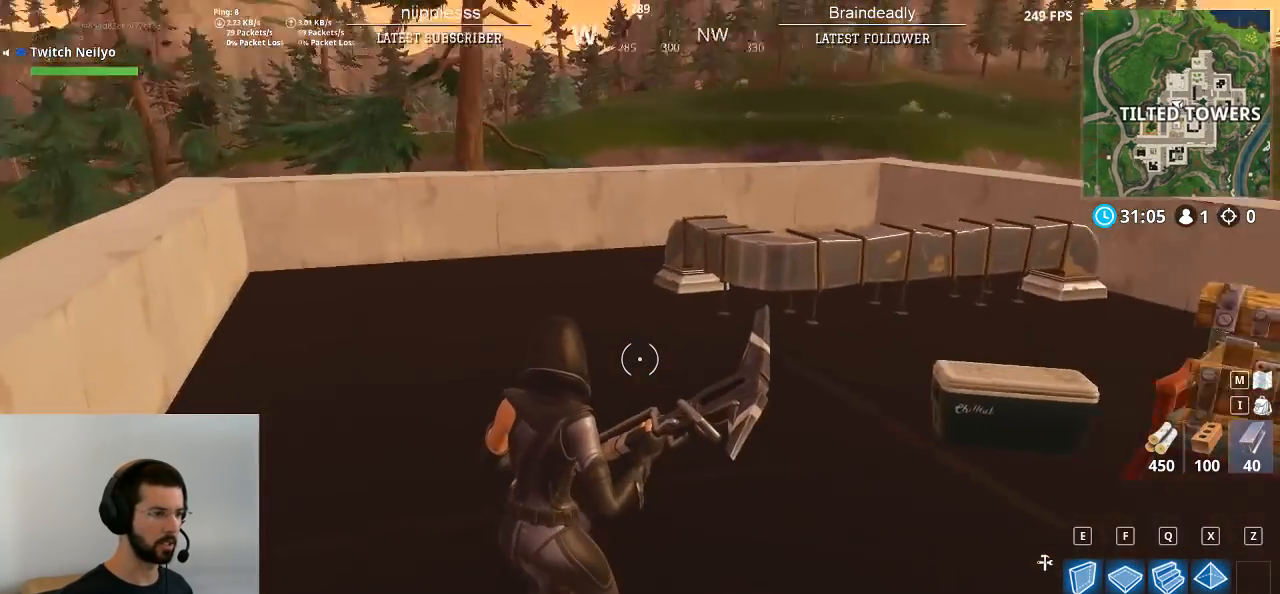
{"keys": [], "mouse": [], "mouse_move": "down", "events": []}
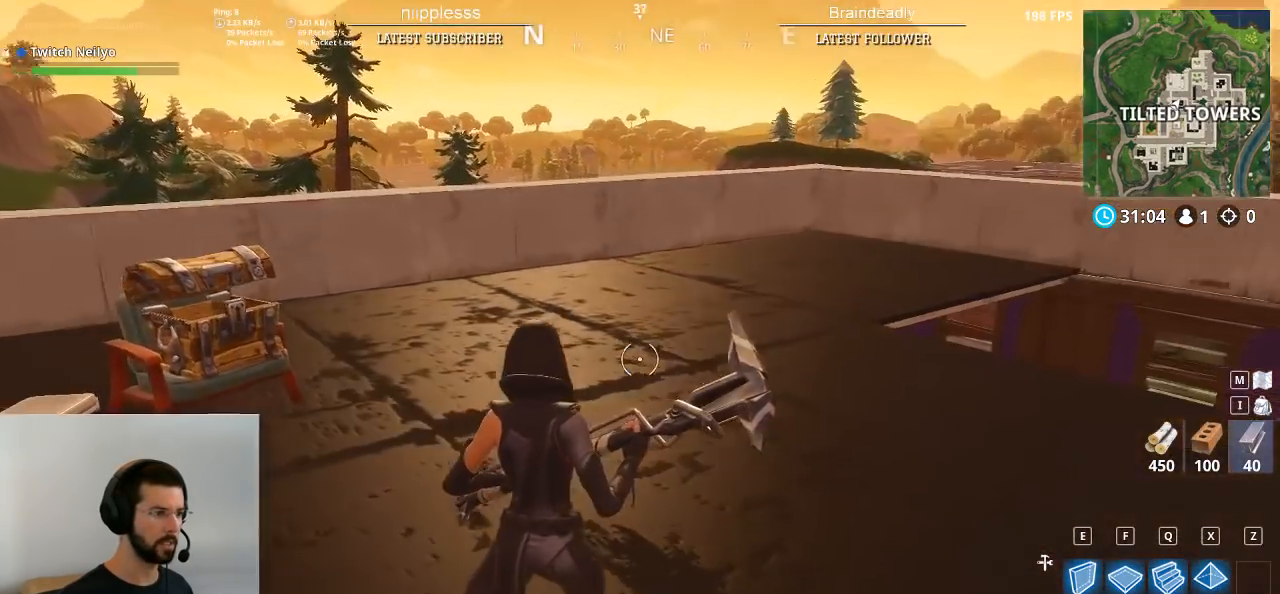
{"keys": [], "mouse": [], "mouse_move": "left", "events": []}